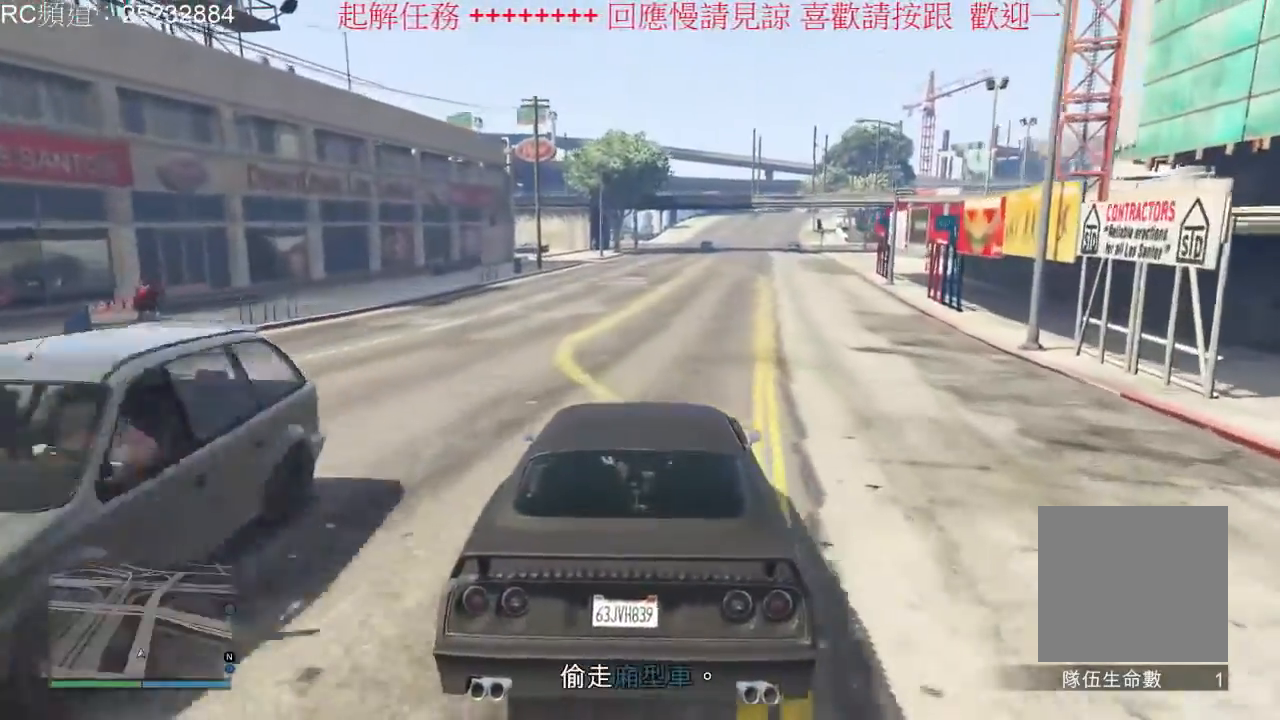
Gameplay with a controller (Xbox layout); each line is a JSON object with the inputs held at the frame after it (dt_ms = milliseconds from this image to that frame). "events" lists button and stick changes between this image and that frame as [ms after this image, input, new state], when the widget could be followed in between. Not read: L3 R3.
{"dt_ms": 500, "buttons": ["R2"], "left_stick": "center", "right_stick": "center", "events": [[67, "left_stick", "center"]]}
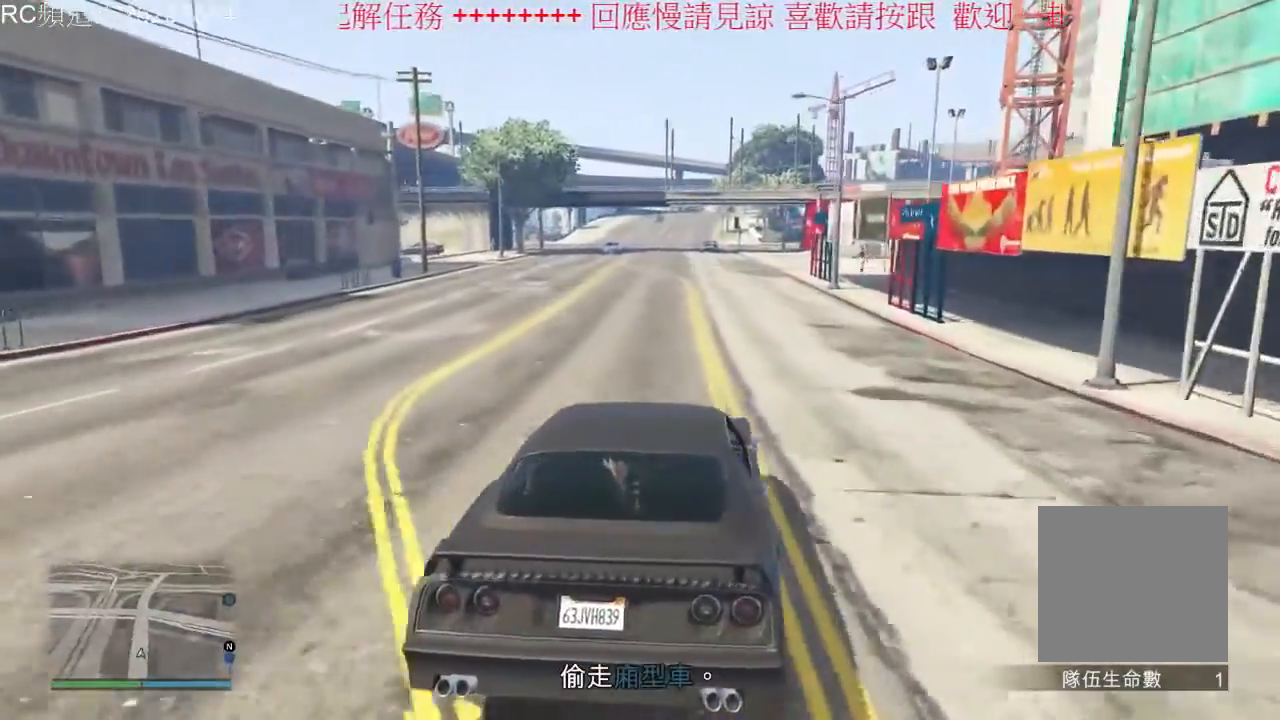
{"dt_ms": 500, "buttons": ["R2"], "left_stick": "center", "right_stick": "center", "events": [[67, "left_stick", "left"], [233, "left_stick", "center"]]}
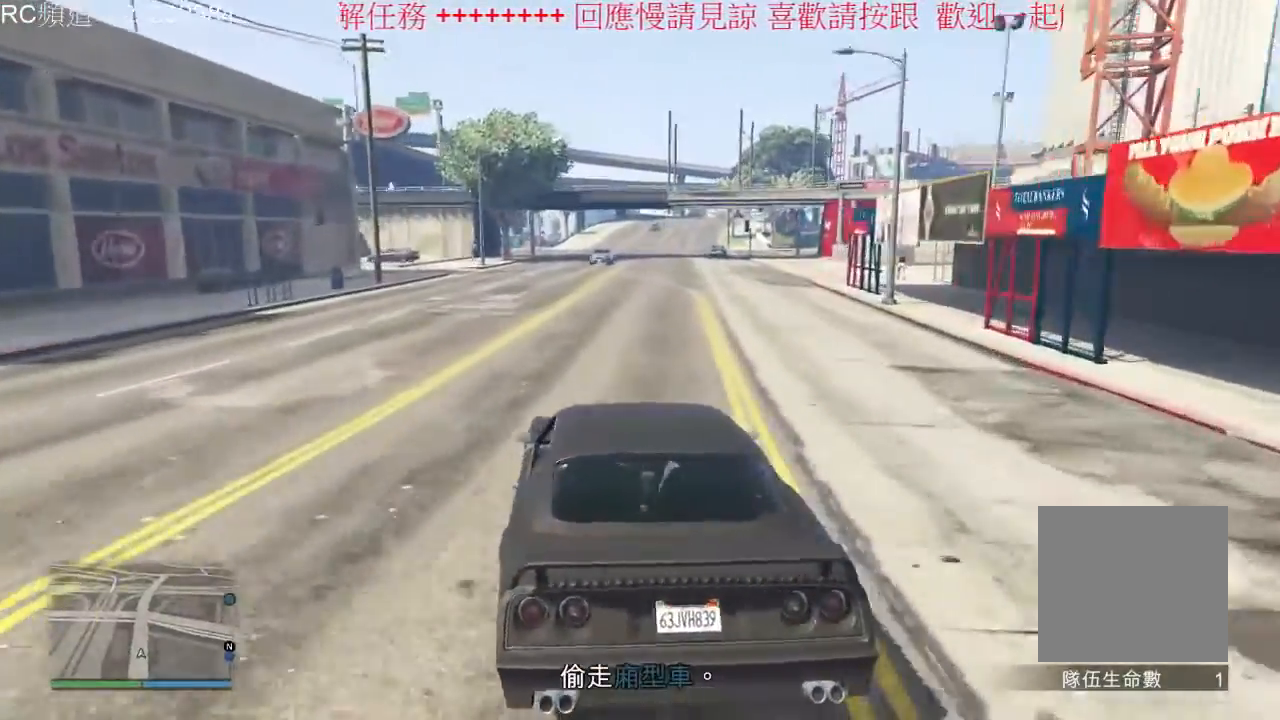
{"dt_ms": 500, "buttons": ["R2"], "left_stick": "center", "right_stick": "center", "events": [[367, "left_stick", "right"], [500, "left_stick", "center"]]}
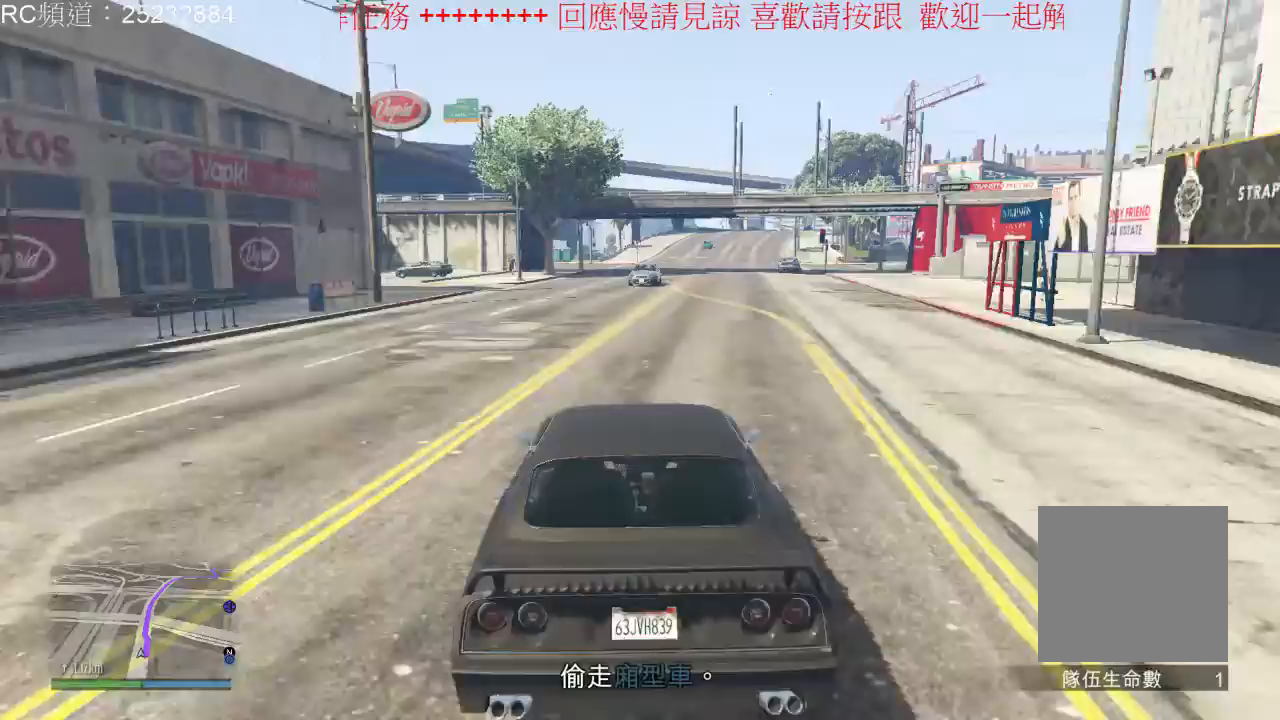
{"dt_ms": 500, "buttons": ["R2"], "left_stick": "center", "right_stick": "center", "events": []}
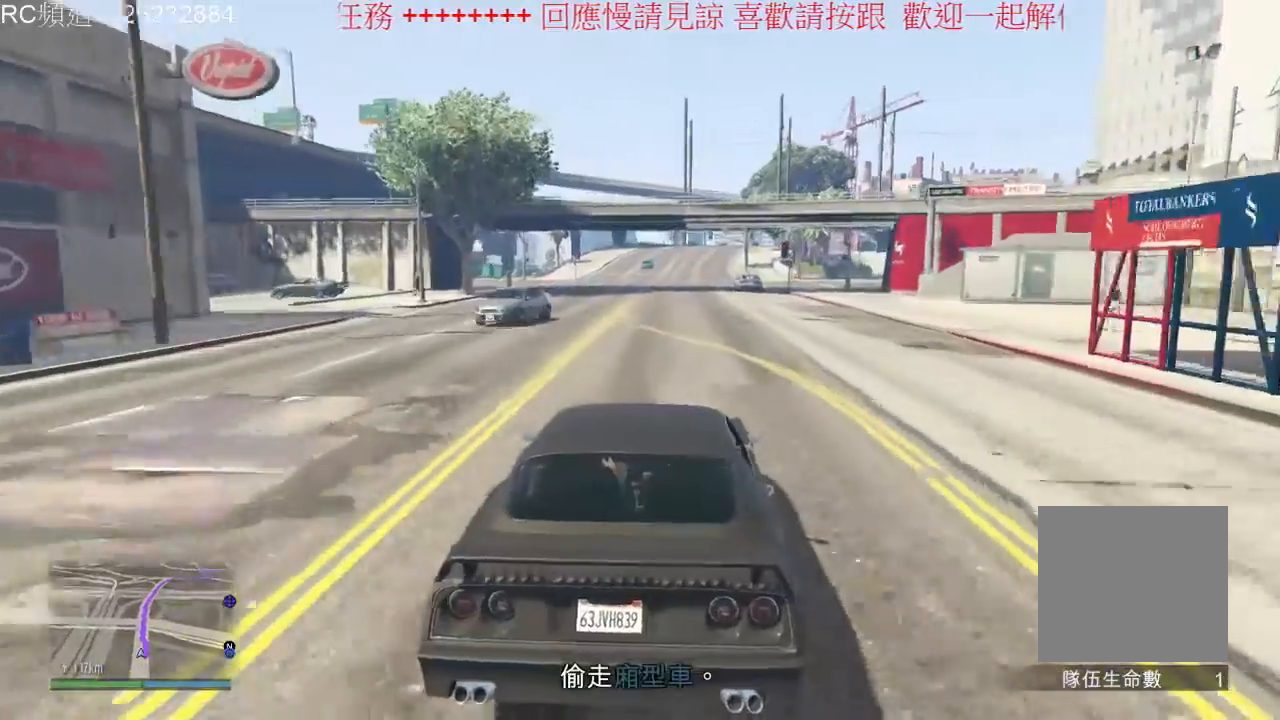
{"dt_ms": 500, "buttons": ["R2"], "left_stick": "center", "right_stick": "center", "events": []}
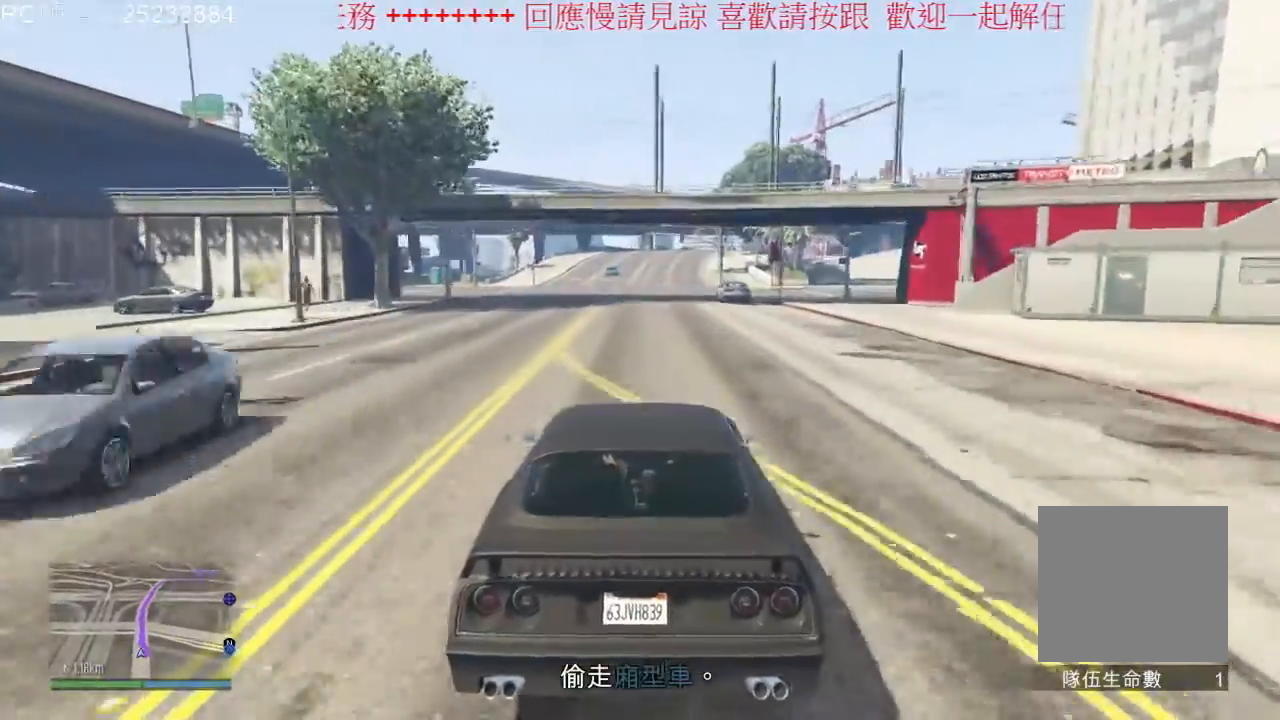
{"dt_ms": 500, "buttons": ["R2"], "left_stick": "center", "right_stick": "center", "events": []}
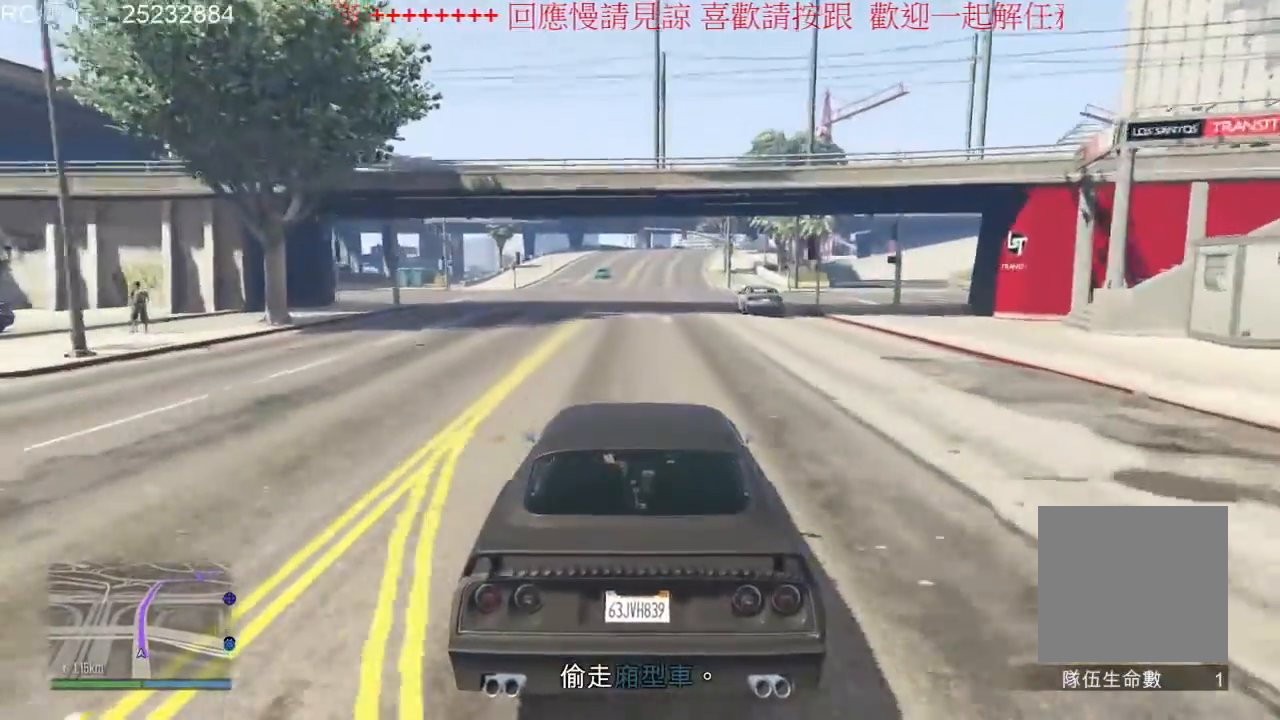
{"dt_ms": 500, "buttons": ["R2"], "left_stick": "center", "right_stick": "center", "events": []}
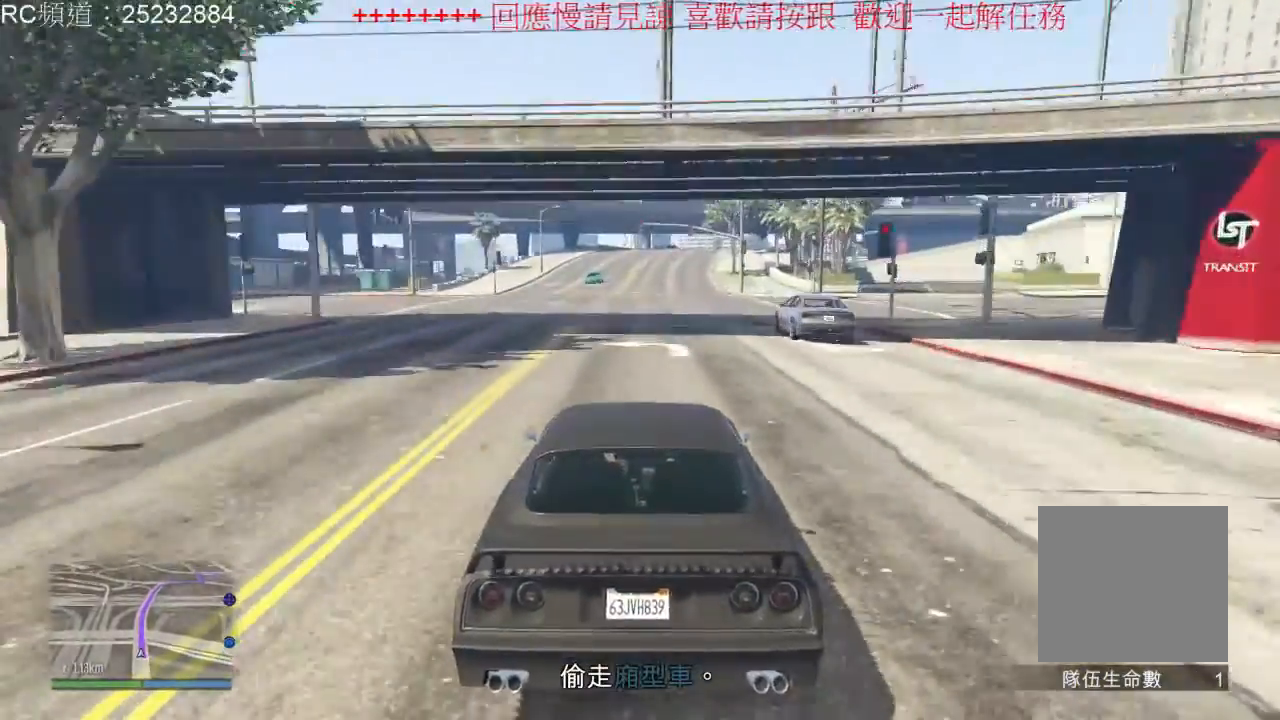
{"dt_ms": 500, "buttons": ["R2"], "left_stick": "center", "right_stick": "center", "events": []}
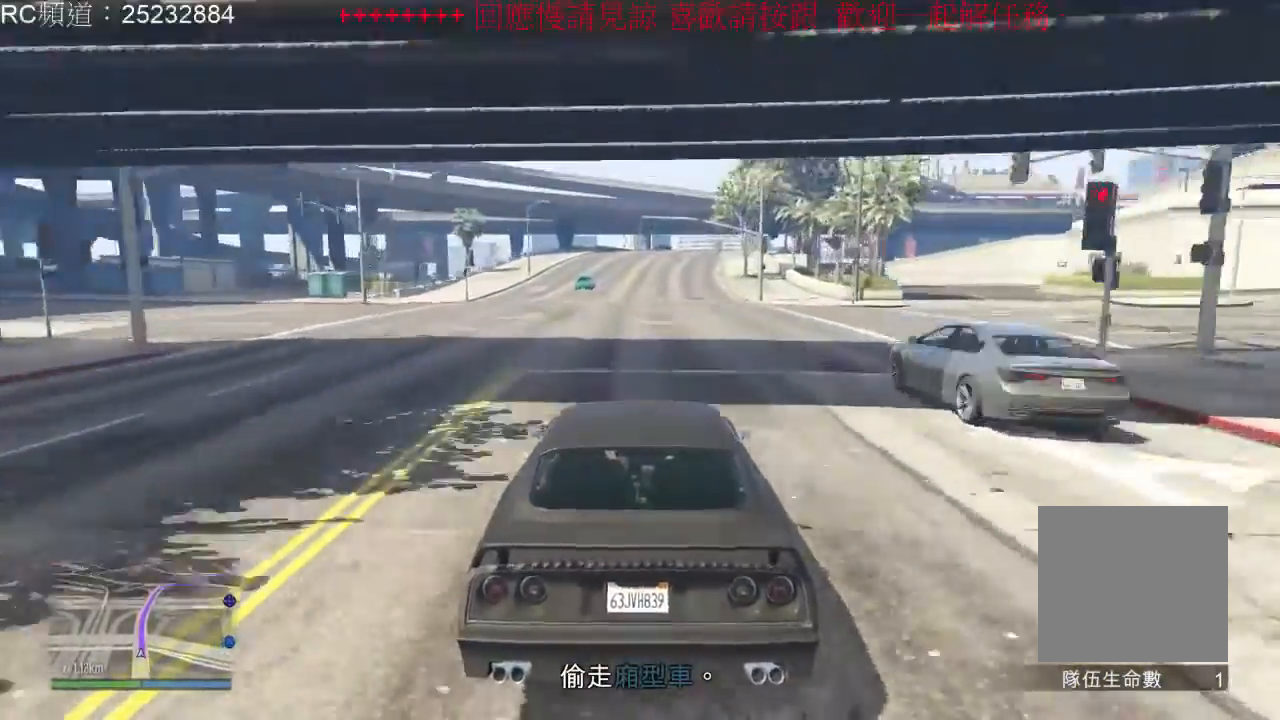
{"dt_ms": 1000, "buttons": ["R2"], "left_stick": "center", "right_stick": "center", "events": [[433, "left_stick", "right"], [600, "left_stick", "center"], [767, "left_stick", "left"], [900, "left_stick", "center"]]}
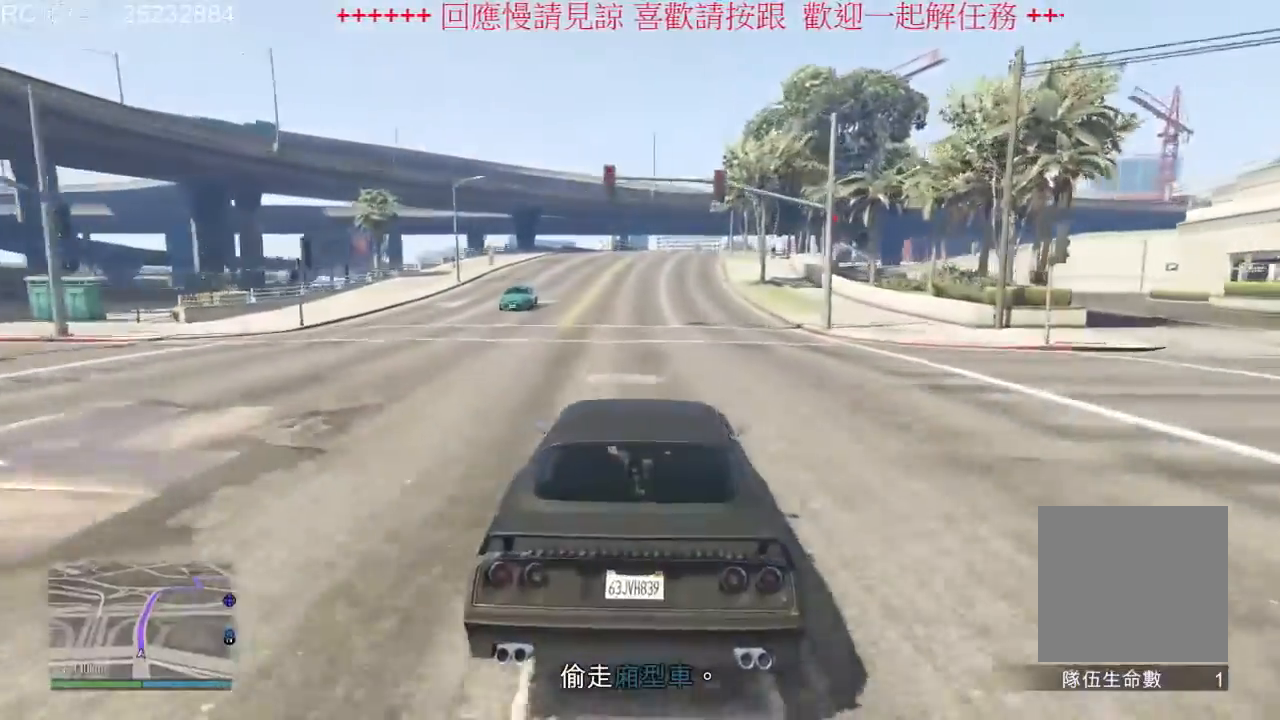
{"dt_ms": 500, "buttons": ["R2"], "left_stick": "center", "right_stick": "center", "events": []}
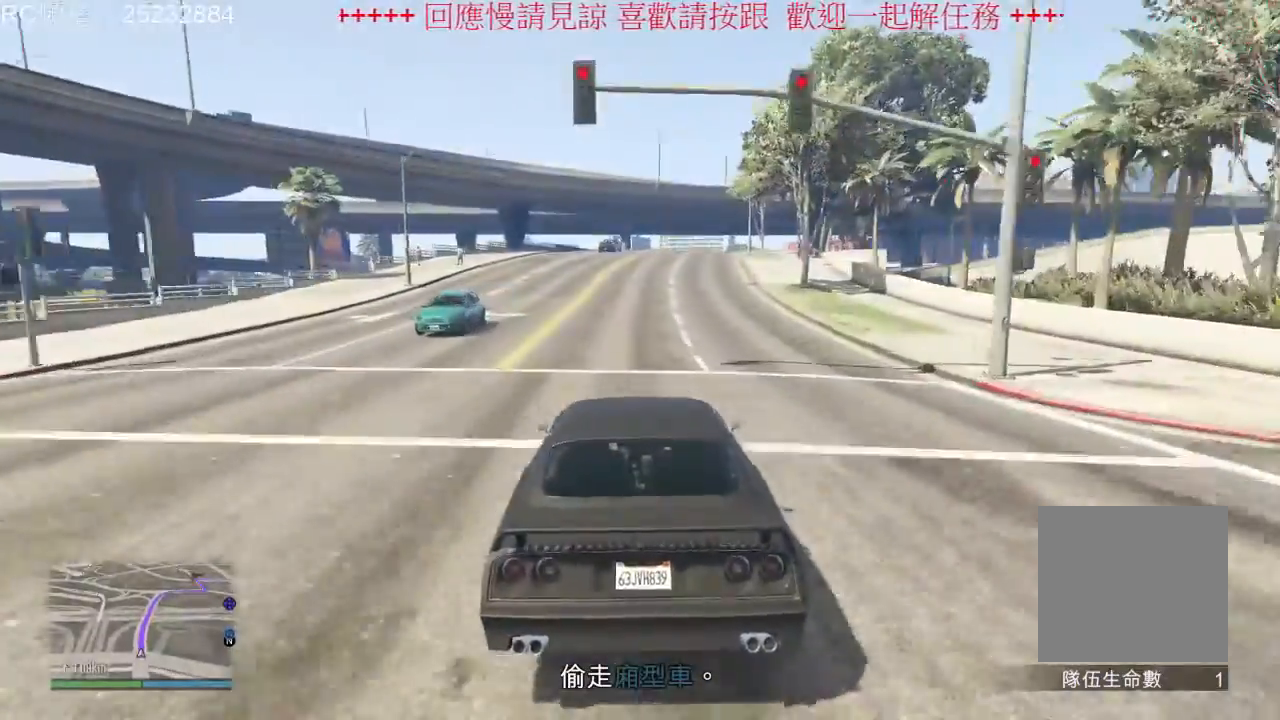
{"dt_ms": 500, "buttons": ["R2"], "left_stick": "center", "right_stick": "center", "events": [[200, "left_stick", "right"], [367, "left_stick", "center"]]}
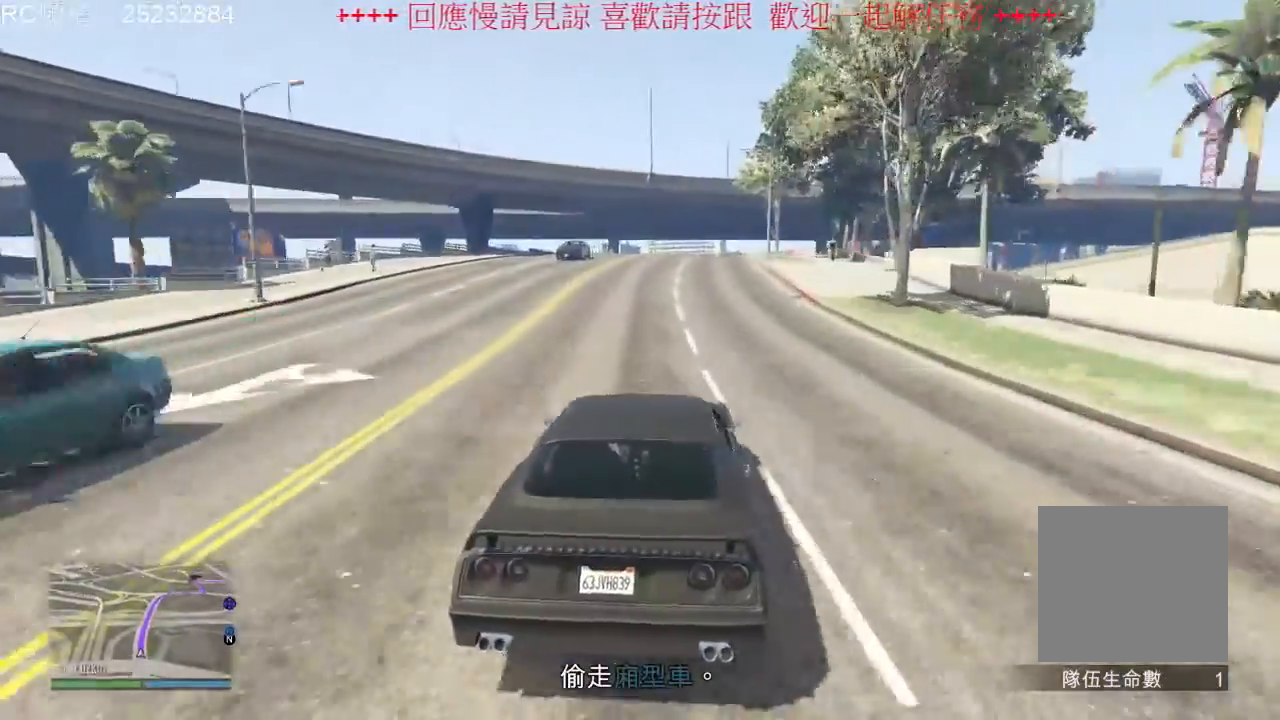
{"dt_ms": 500, "buttons": ["R2"], "left_stick": "center", "right_stick": "center", "events": [[267, "left_stick", "left"], [433, "left_stick", "center"]]}
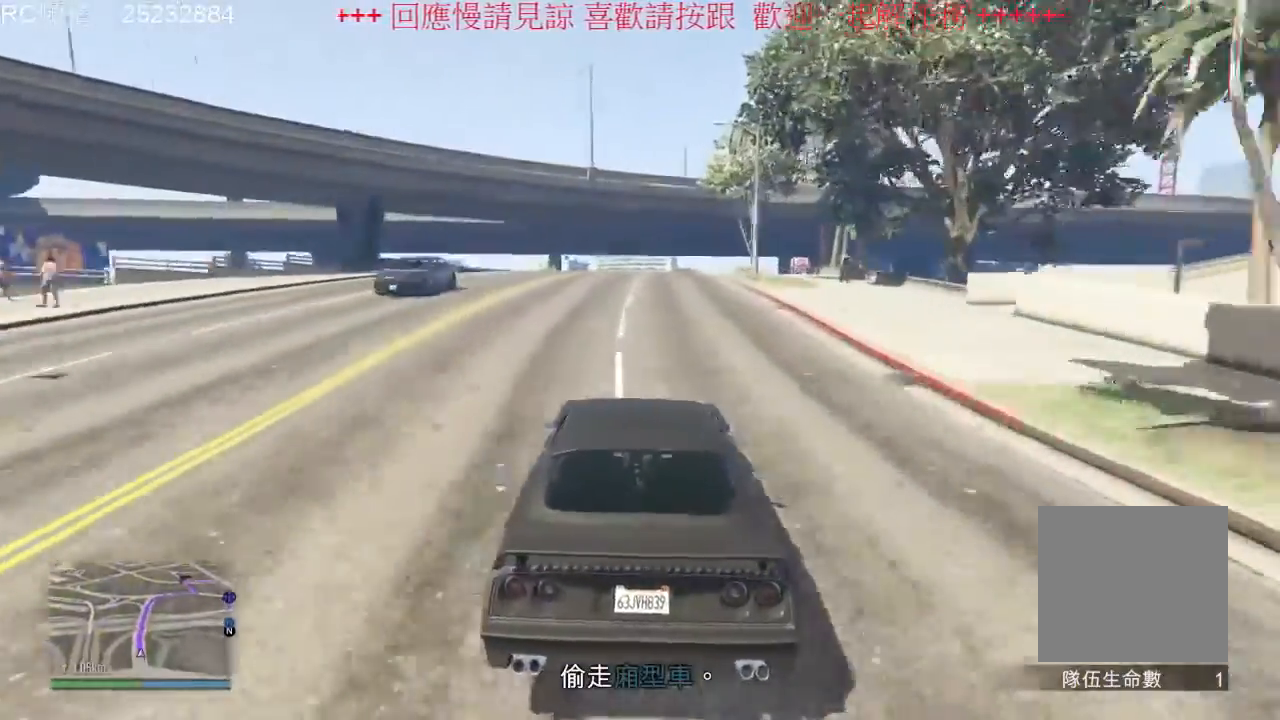
{"dt_ms": 500, "buttons": ["R2"], "left_stick": "center", "right_stick": "center", "events": []}
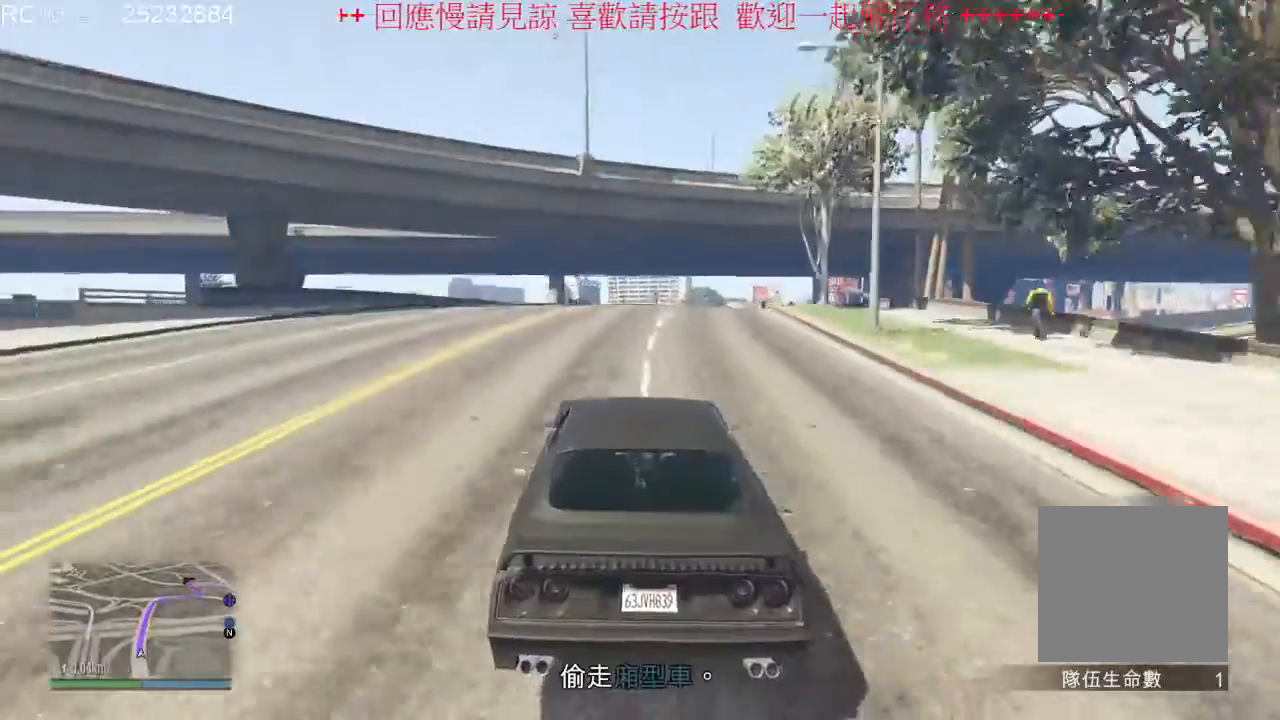
{"dt_ms": 500, "buttons": [], "left_stick": "center", "right_stick": "center", "events": [[33, "left_stick", "right"], [267, "R2", "up"], [433, "left_stick", "center"]]}
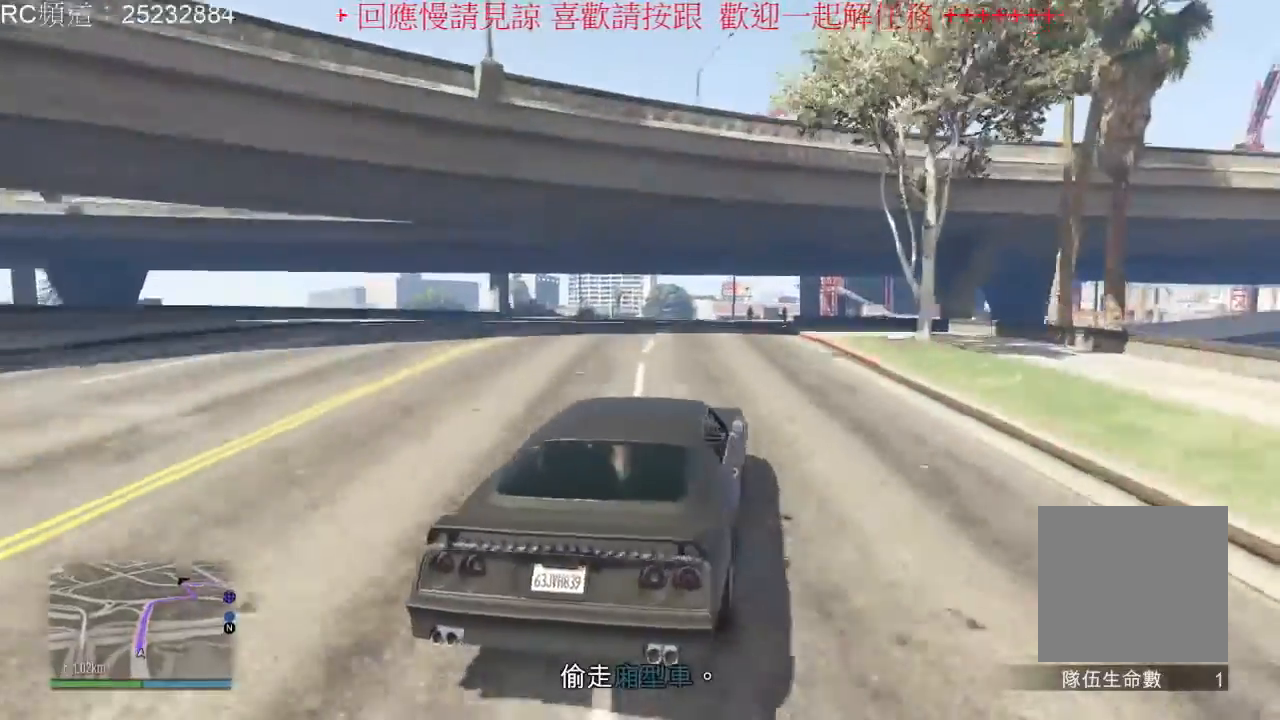
{"dt_ms": 1000, "buttons": ["R2"], "left_stick": "center", "right_stick": "center", "events": [[100, "left_stick", "left"], [267, "left_stick", "center"], [433, "left_stick", "left"], [600, "left_stick", "center"], [633, "R2", "down"]]}
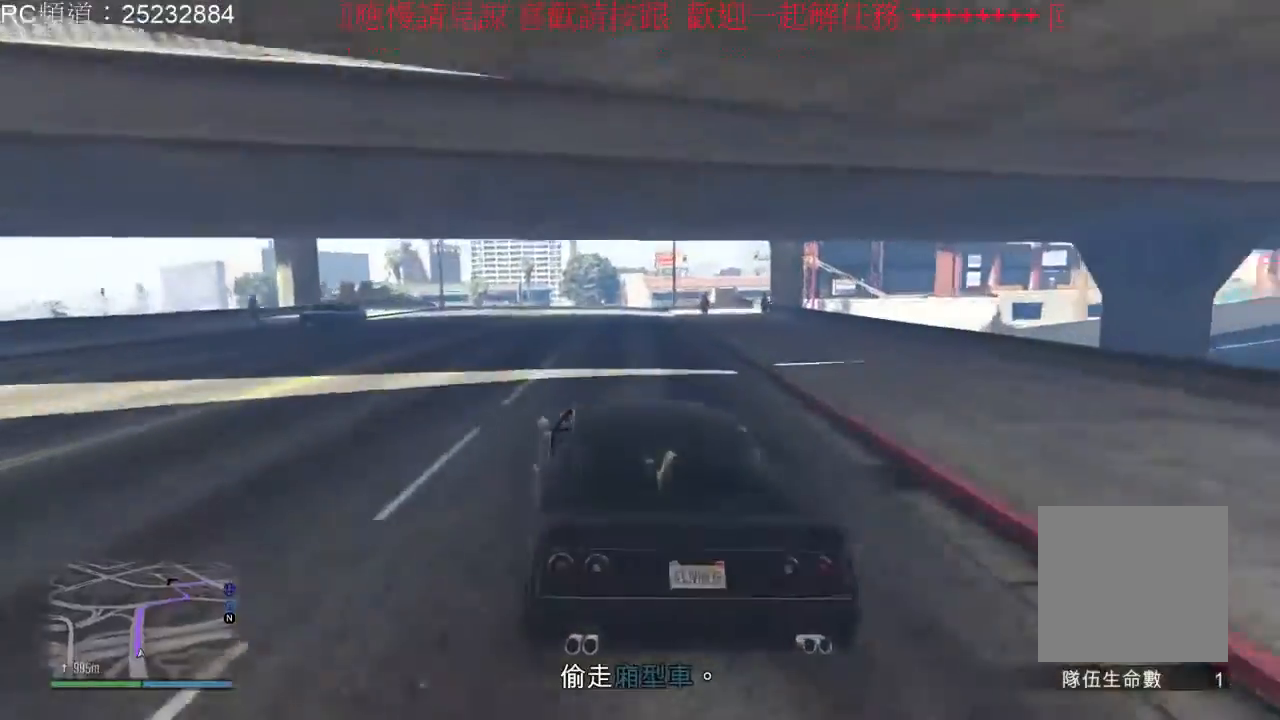
{"dt_ms": 500, "buttons": ["R2"], "left_stick": "center", "right_stick": "center", "events": [[367, "left_stick", "right"], [500, "left_stick", "center"]]}
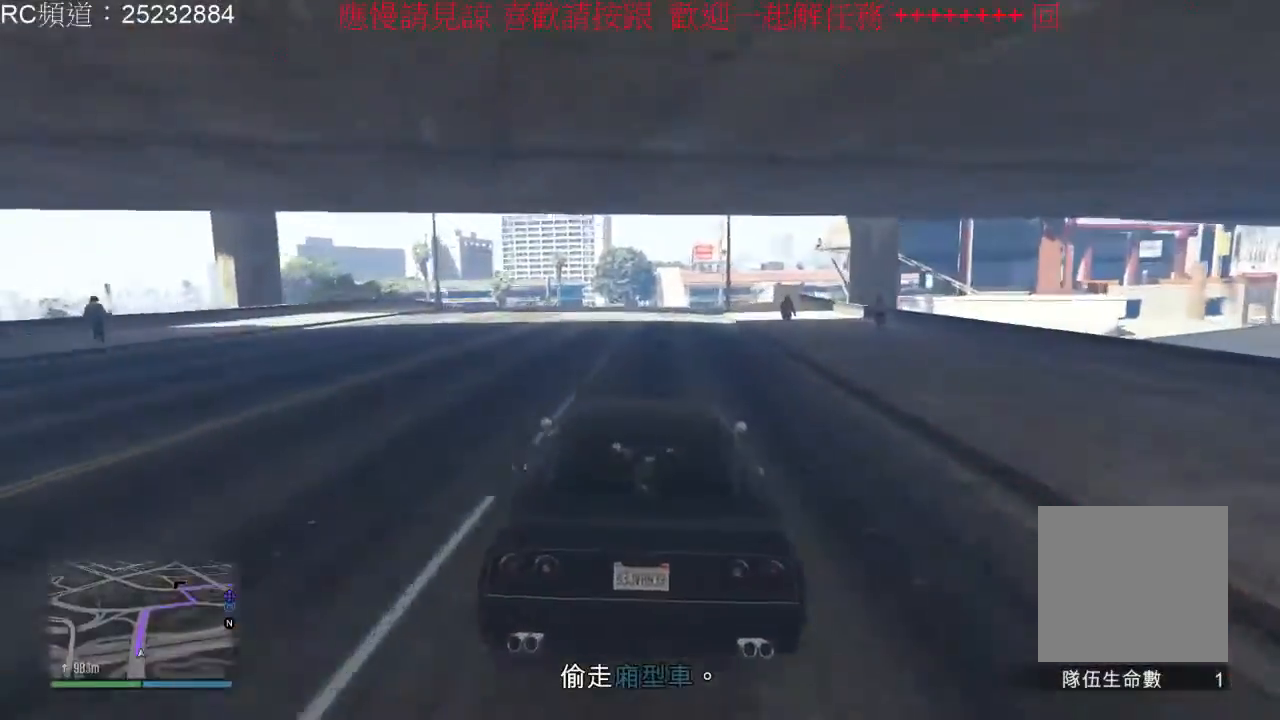
{"dt_ms": 500, "buttons": ["R2"], "left_stick": "center", "right_stick": "center", "events": [[200, "left_stick", "left"], [267, "left_stick", "center"]]}
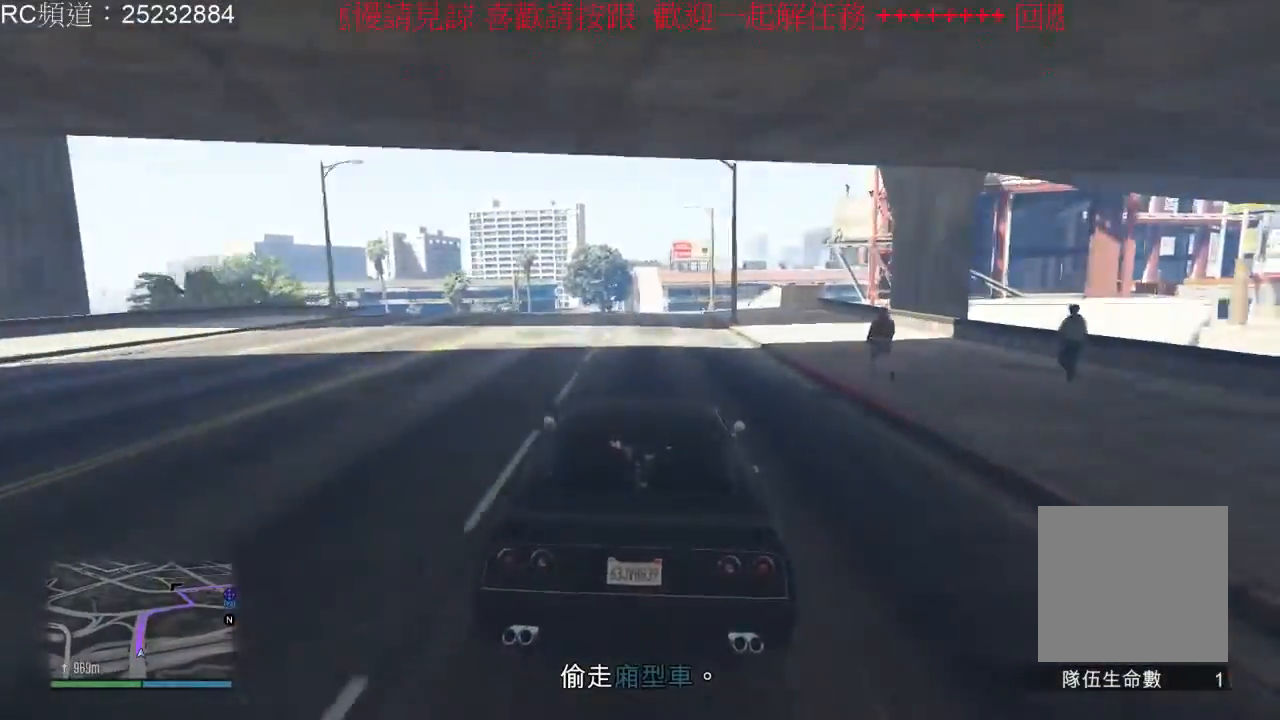
{"dt_ms": 500, "buttons": ["R2"], "left_stick": "center", "right_stick": "center", "events": [[33, "left_stick", "left"], [200, "left_stick", "center"]]}
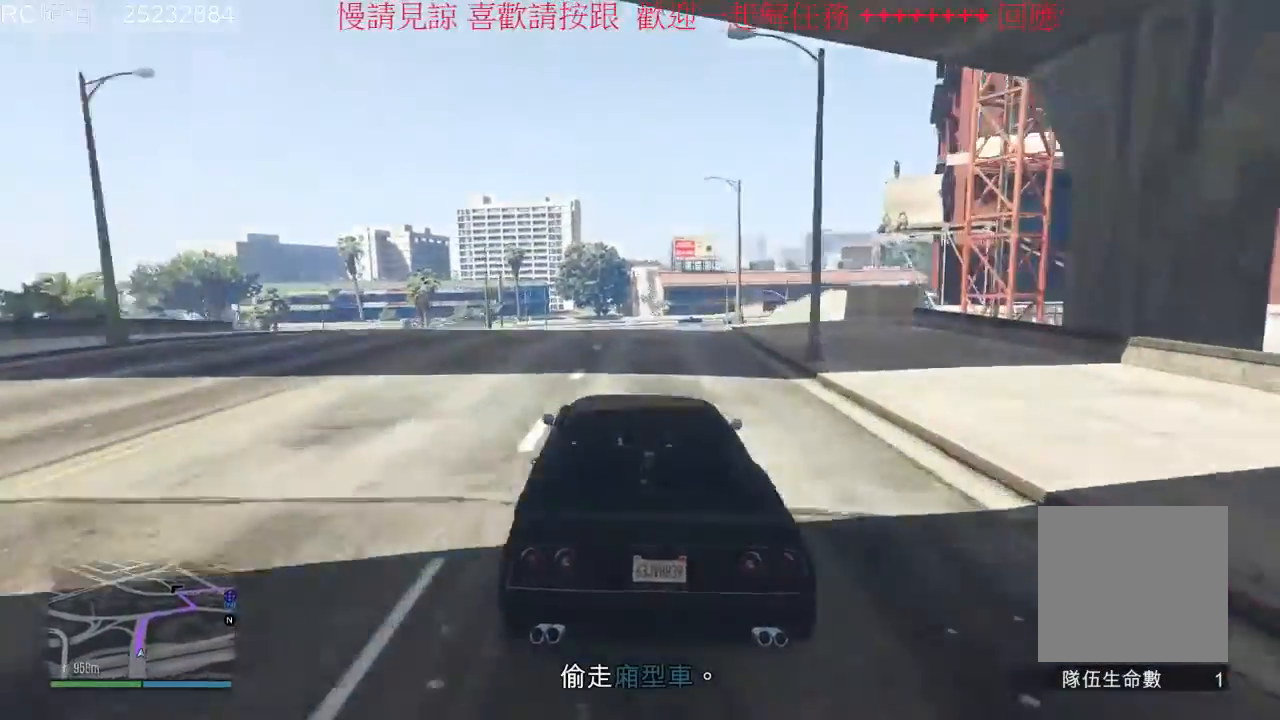
{"dt_ms": 1000, "buttons": [], "left_stick": "center", "right_stick": "center", "events": [[100, "left_stick", "right"], [200, "left_stick", "center"], [533, "R2", "up"], [700, "left_stick", "left"], [867, "left_stick", "center"]]}
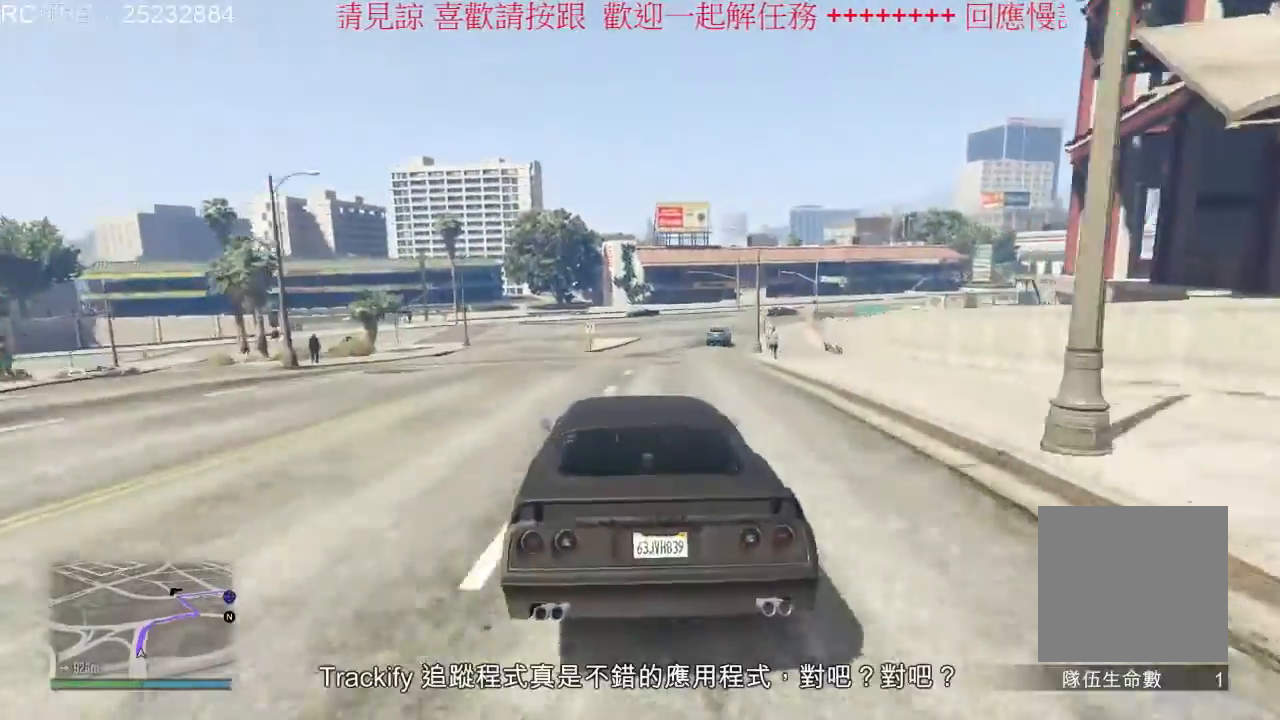
{"dt_ms": 500, "buttons": [], "left_stick": "center", "right_stick": "center", "events": [[67, "left_stick", "right"], [200, "left_stick", "center"]]}
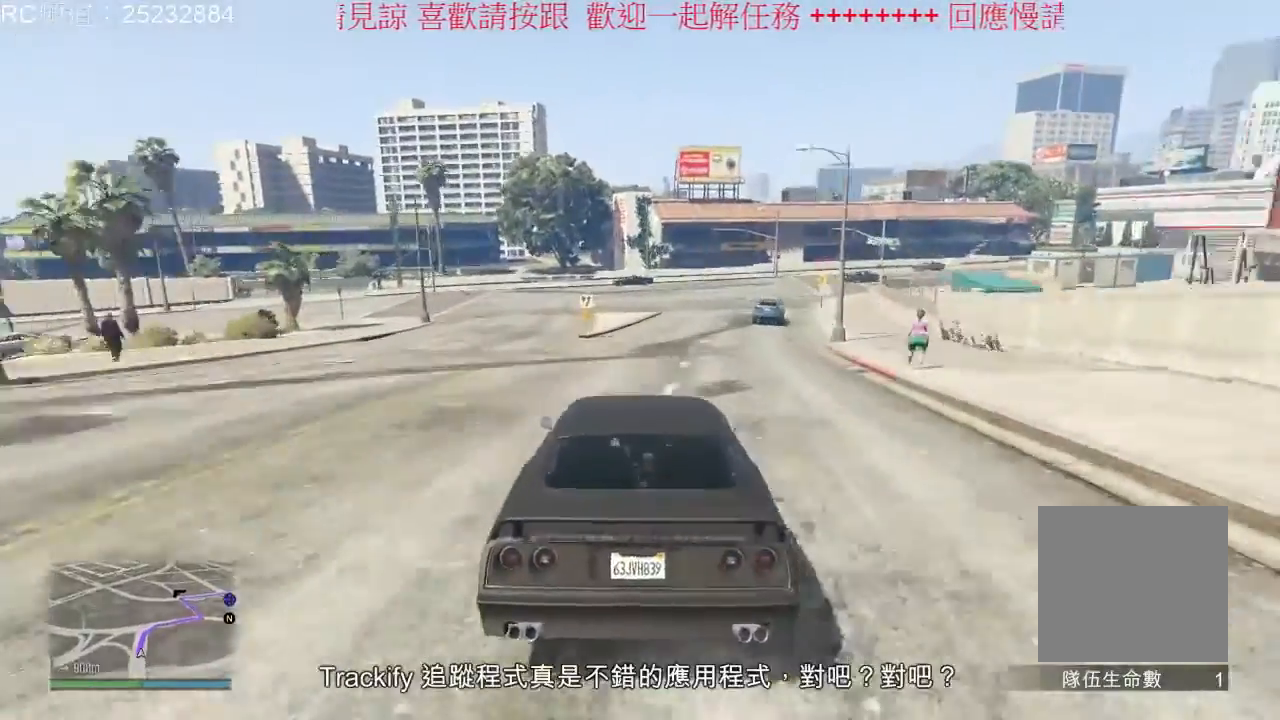
{"dt_ms": 500, "buttons": ["R2"], "left_stick": "center", "right_stick": "center", "events": [[133, "R2", "down"]]}
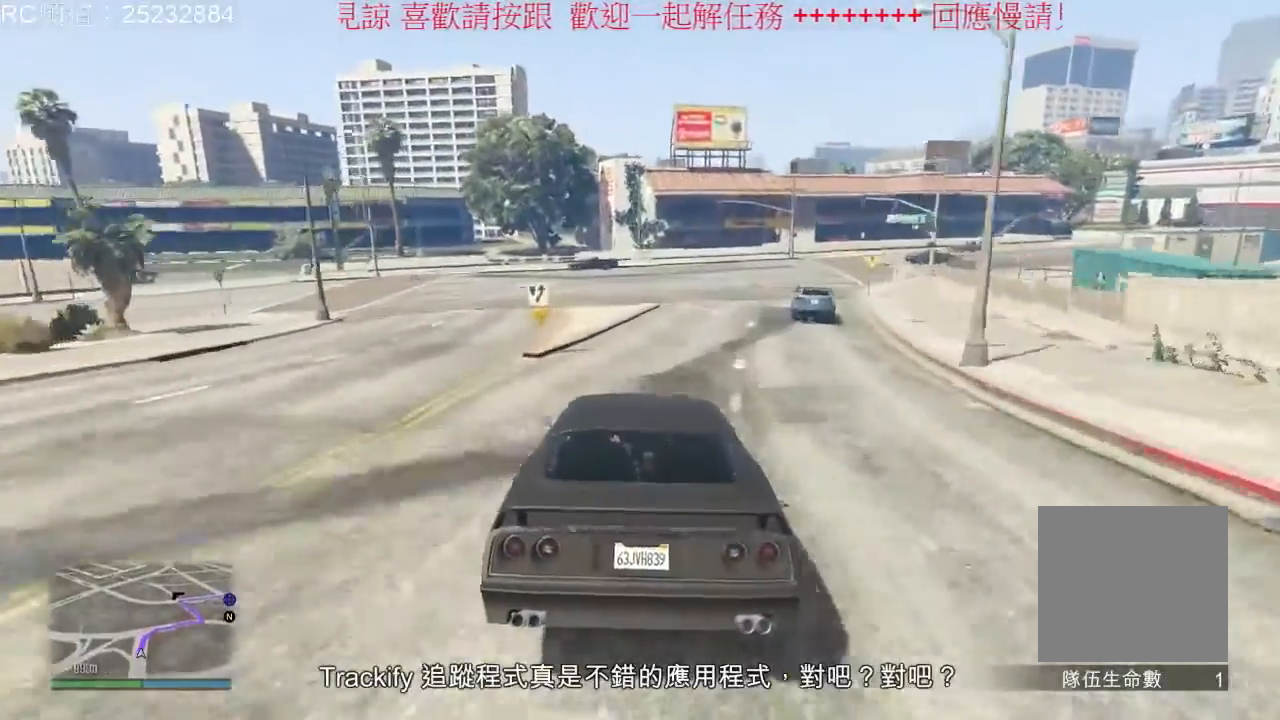
{"dt_ms": 500, "buttons": [], "left_stick": "right", "right_stick": "center", "events": [[133, "R2", "up"], [200, "left_stick", "right"], [333, "left_stick", "center"], [467, "left_stick", "right"]]}
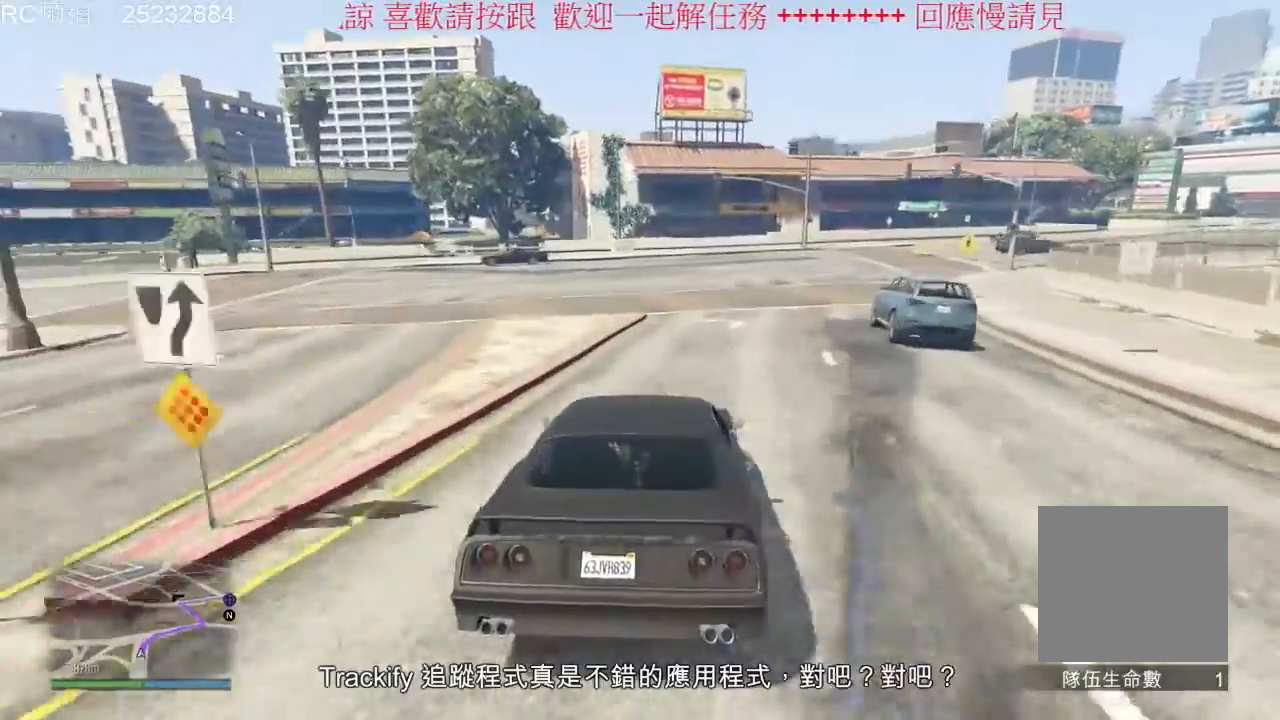
{"dt_ms": 500, "buttons": [], "left_stick": "center", "right_stick": "center", "events": [[33, "A", "down"], [467, "left_stick", "center"], [500, "A", "up"]]}
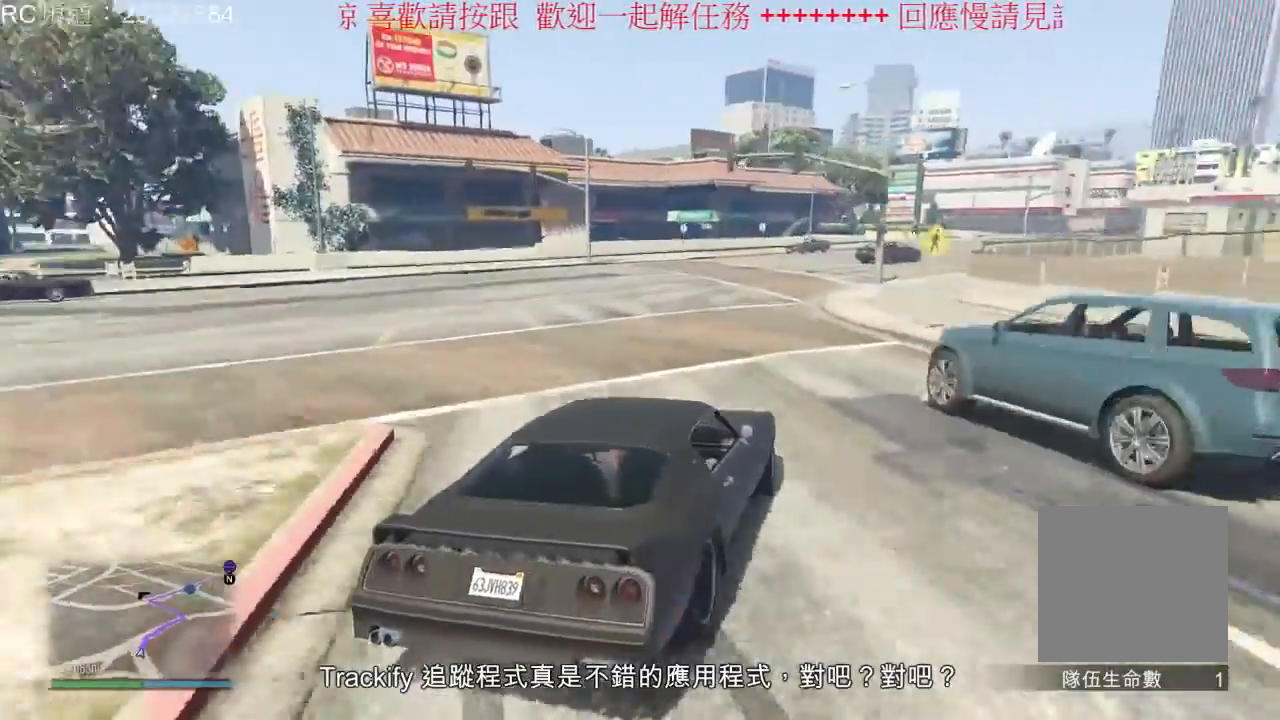
{"dt_ms": 500, "buttons": ["R2"], "left_stick": "left", "right_stick": "center", "events": [[100, "left_stick", "left"], [133, "R2", "down"]]}
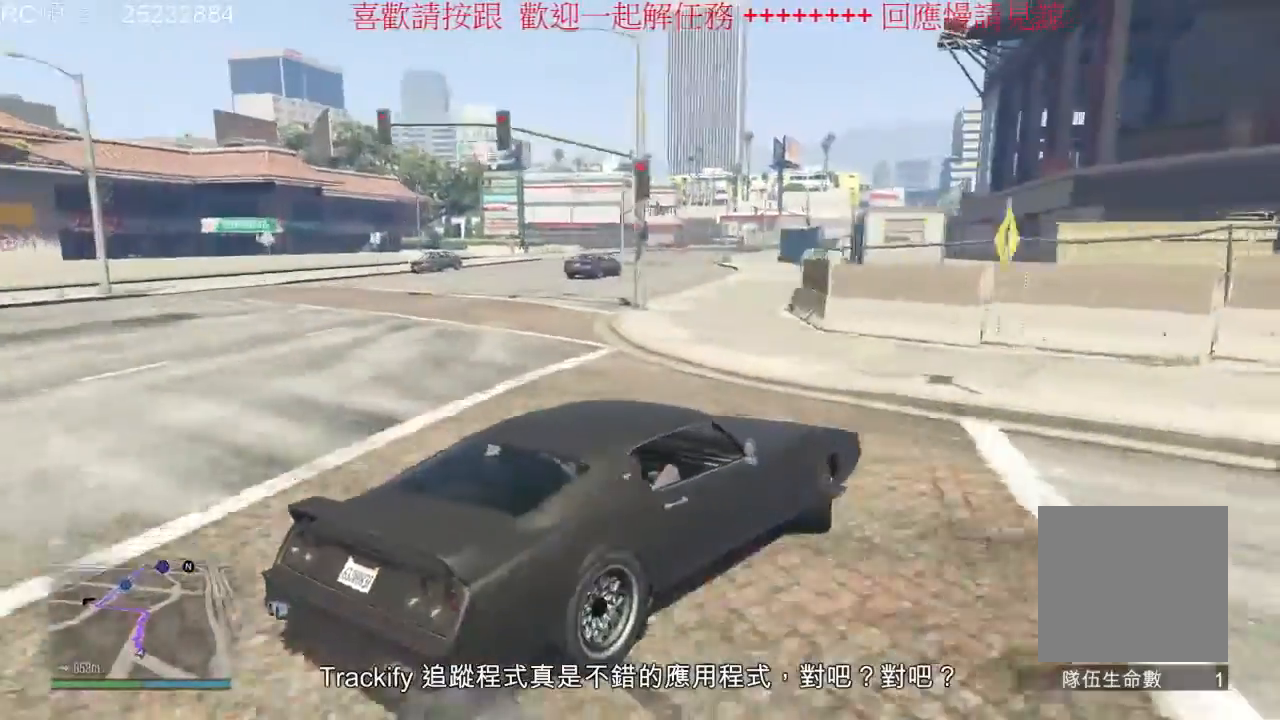
{"dt_ms": 500, "buttons": ["R2"], "left_stick": "left", "right_stick": "center", "events": []}
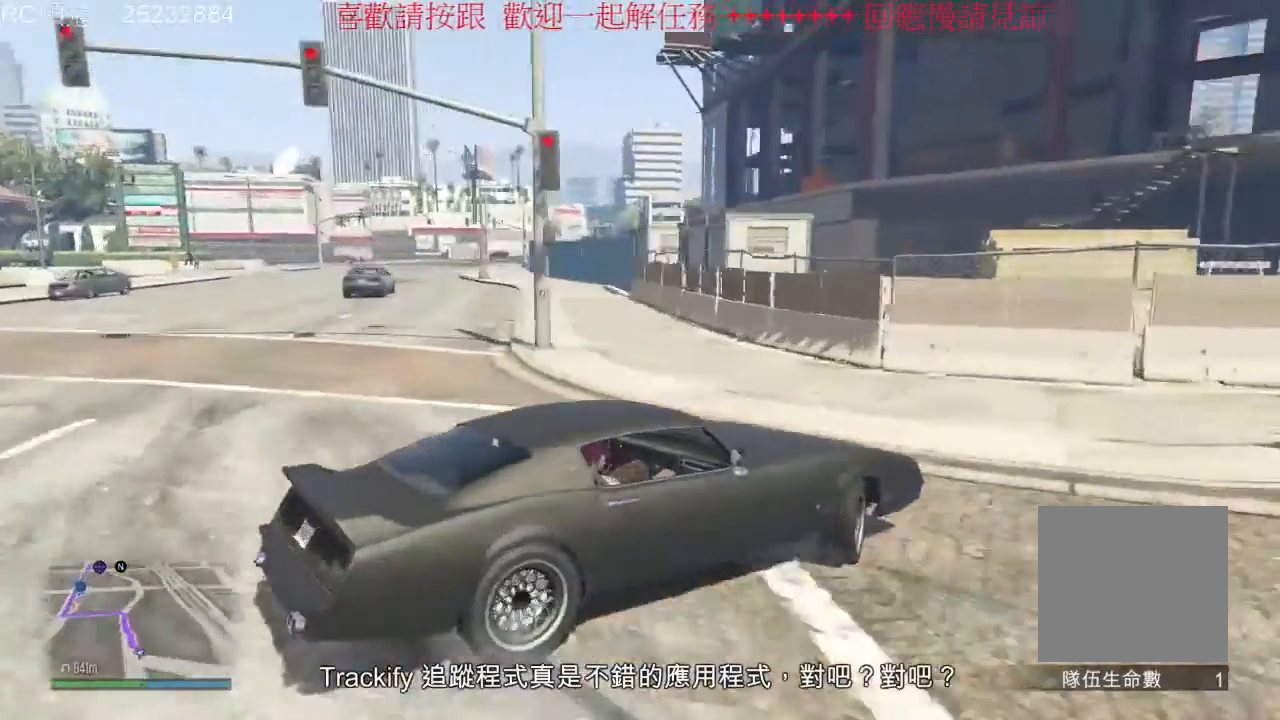
{"dt_ms": 500, "buttons": ["L2"], "left_stick": "right", "right_stick": "center", "events": [[200, "R2", "up"], [400, "L2", "down"], [433, "left_stick", "right"]]}
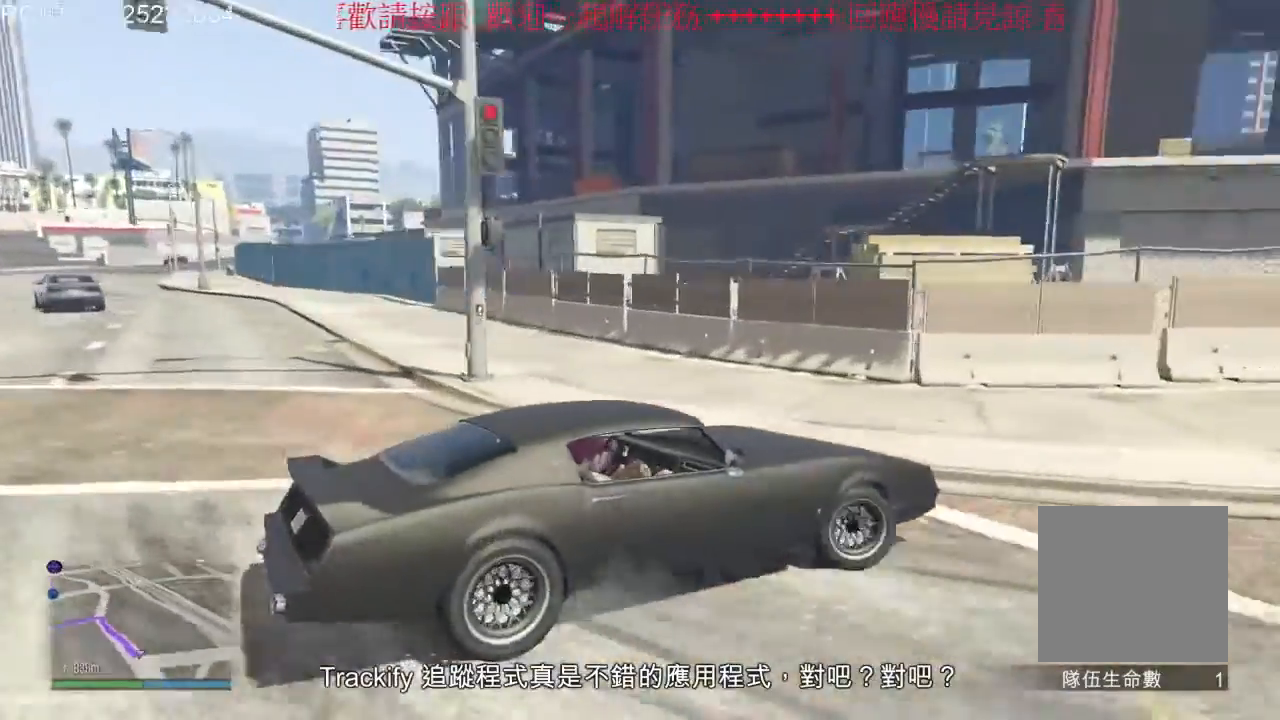
{"dt_ms": 500, "buttons": ["L2"], "left_stick": "right", "right_stick": "center", "events": []}
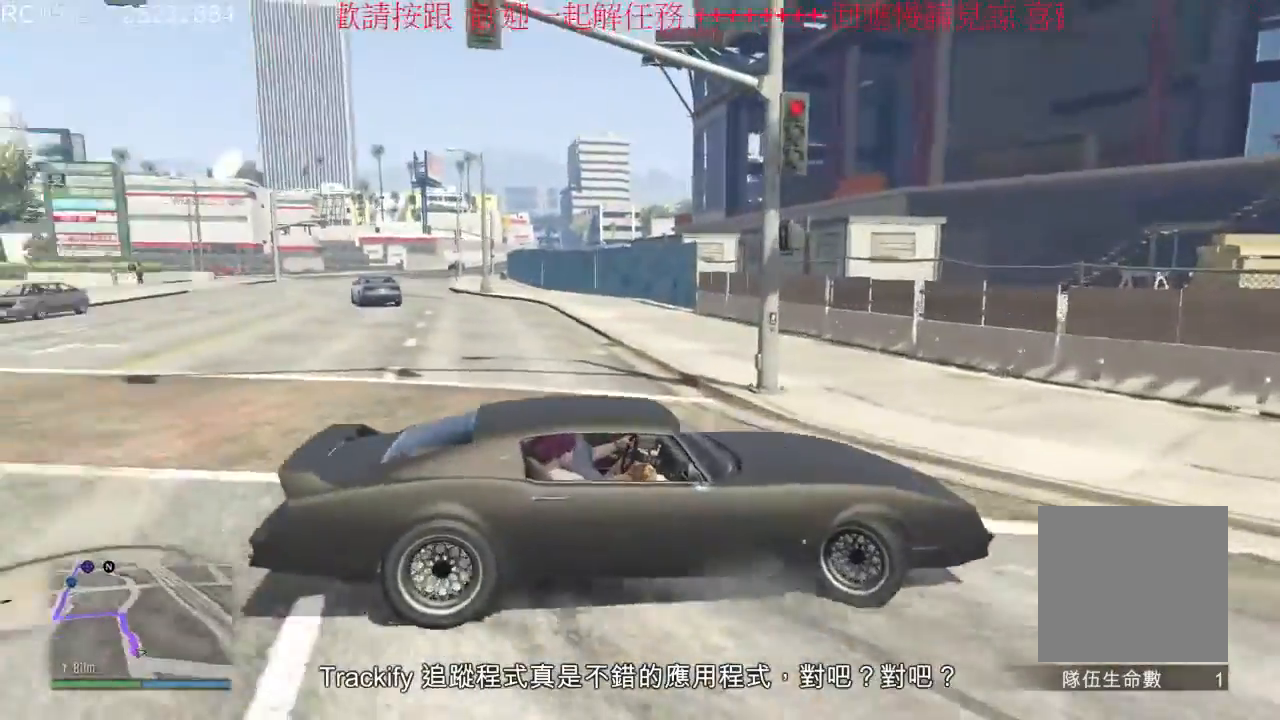
{"dt_ms": 500, "buttons": ["R2"], "left_stick": "up-left", "right_stick": "center", "events": [[433, "R2", "down"], [467, "L2", "up"], [467, "left_stick", "up-left"]]}
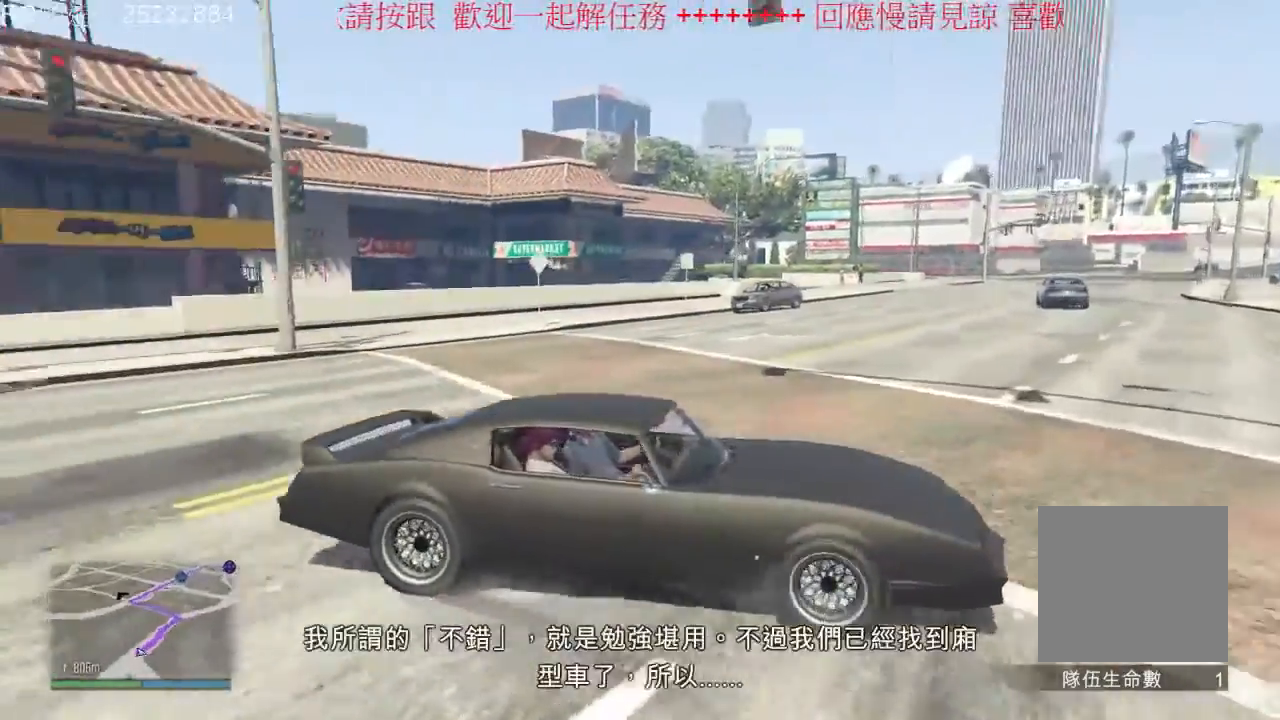
{"dt_ms": 500, "buttons": ["R2"], "left_stick": "left", "right_stick": "center", "events": [[33, "left_stick", "left"]]}